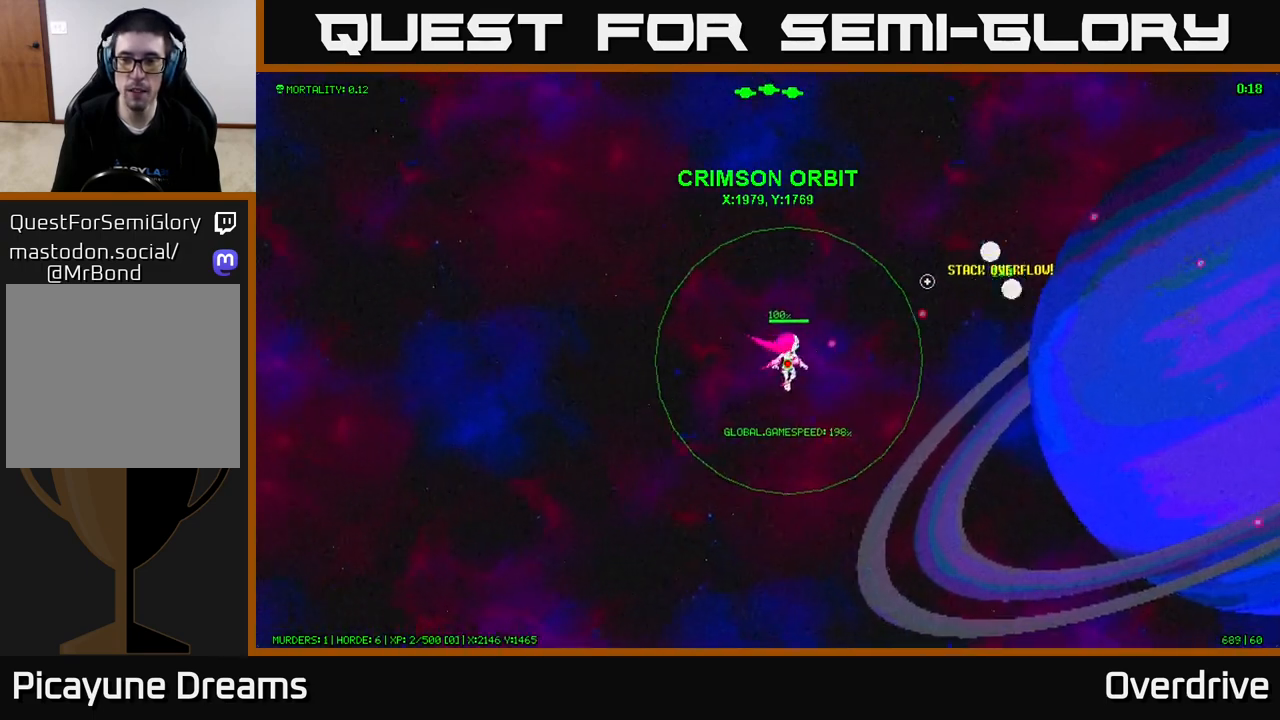
Gameplay with a controller (Xbox layout); each line is a JSON object with the inputs held at the frame after it. "events" lists button and stick changes between this image and that frame as [ms after this image, input, new state], when the widget could be followed in between.
{"buttons": [], "left_stick": "right", "right_stick": "right", "events": [[183, "left_stick", "right"], [233, "left_stick", "center"], [333, "right_stick", "right"], [500, "left_stick", "right"]]}
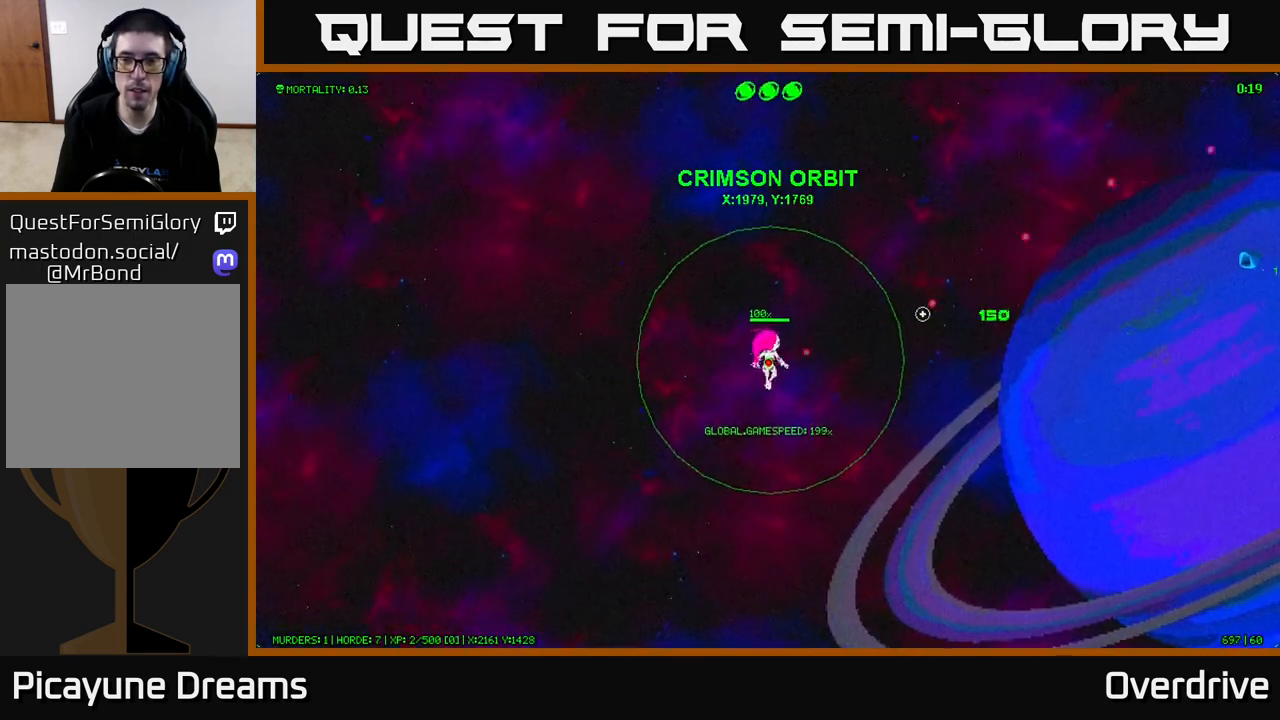
{"buttons": [], "left_stick": "right", "right_stick": "right", "events": []}
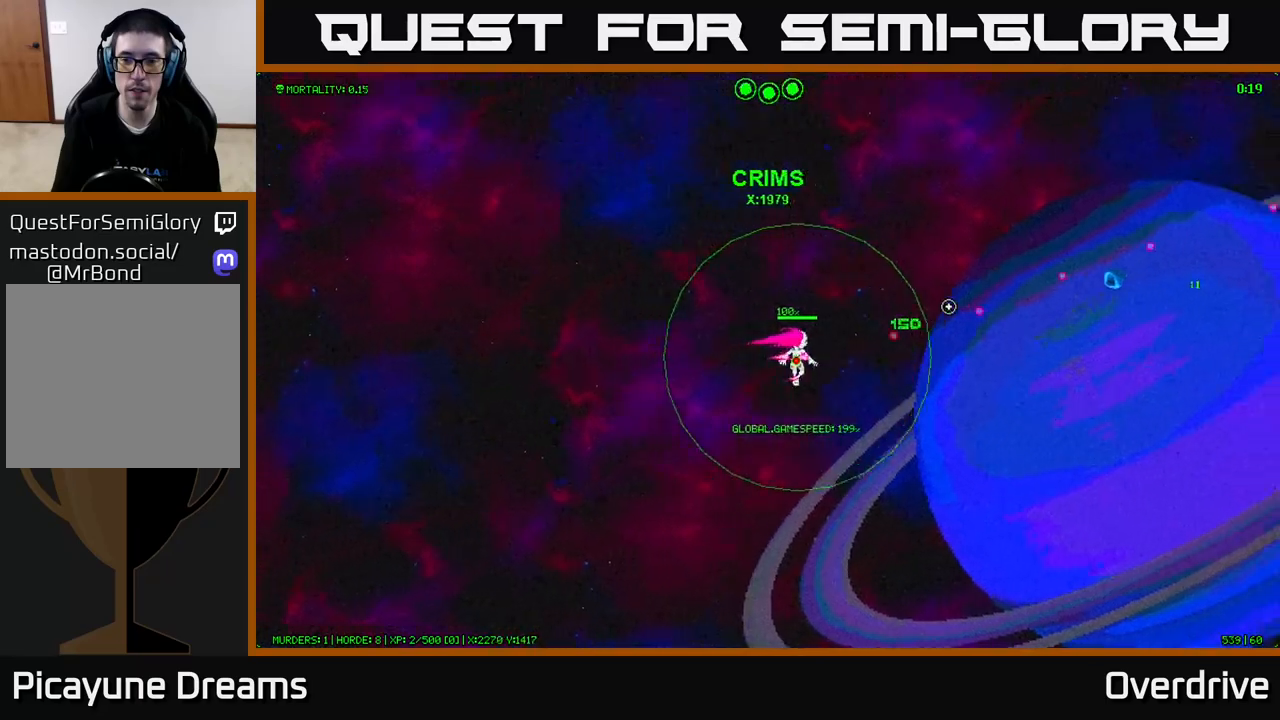
{"buttons": [], "left_stick": "right", "right_stick": "right", "events": []}
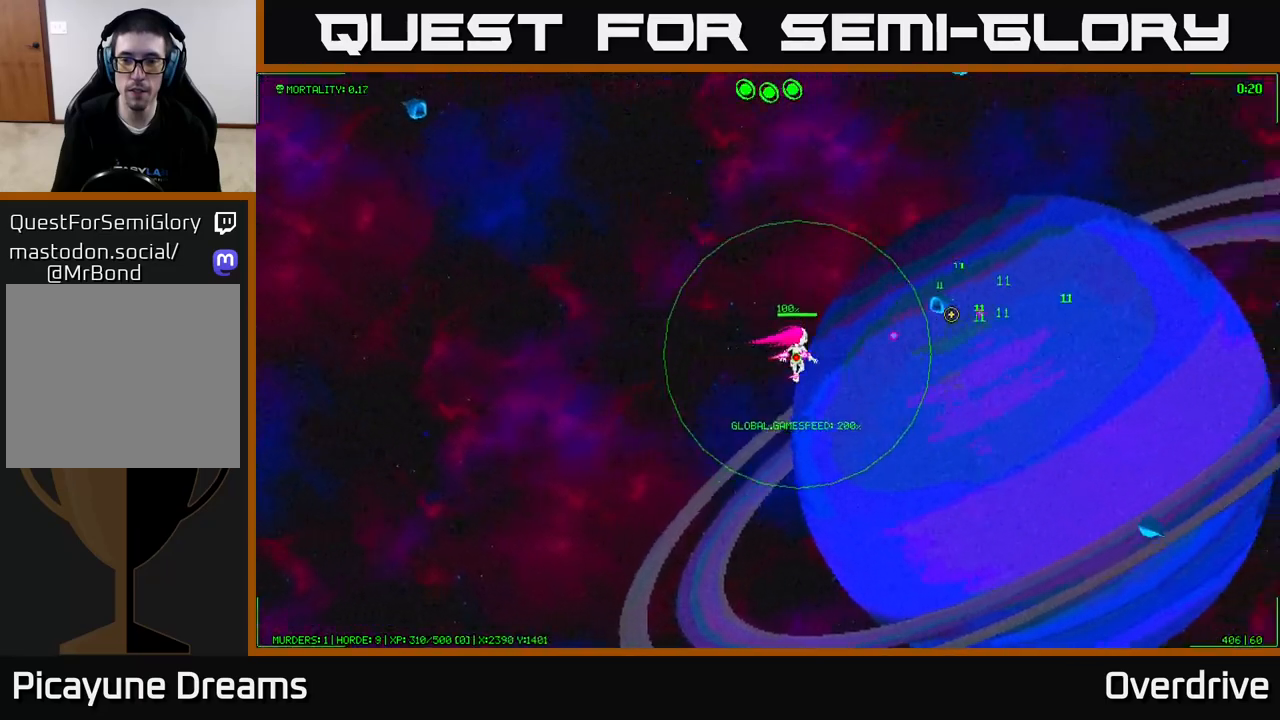
{"buttons": [], "left_stick": "up", "right_stick": "down-right", "events": [[250, "left_stick", "up"], [467, "right_stick", "down-right"]]}
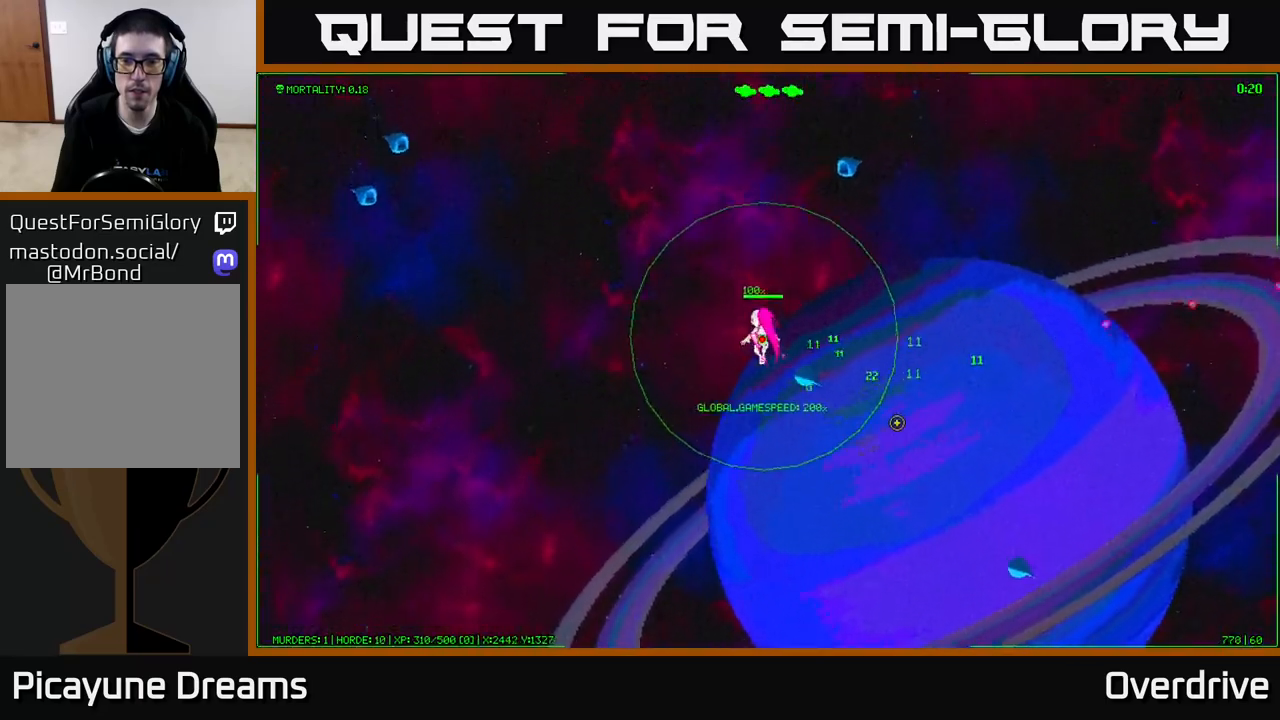
{"buttons": [], "left_stick": "right", "right_stick": "left", "events": [[67, "left_stick", "right"], [217, "right_stick", "down"], [367, "right_stick", "down-left"], [467, "right_stick", "left"]]}
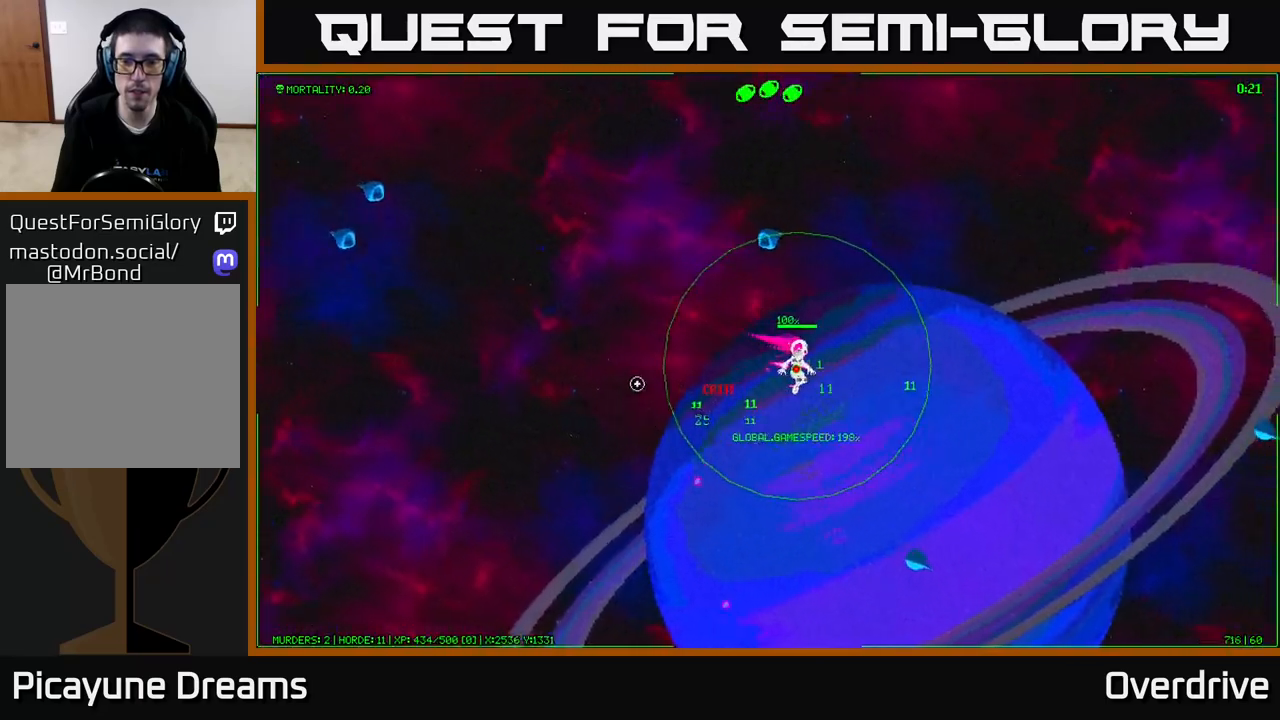
{"buttons": [], "left_stick": "down-right", "right_stick": "down", "events": [[350, "right_stick", "down"], [450, "left_stick", "down-right"]]}
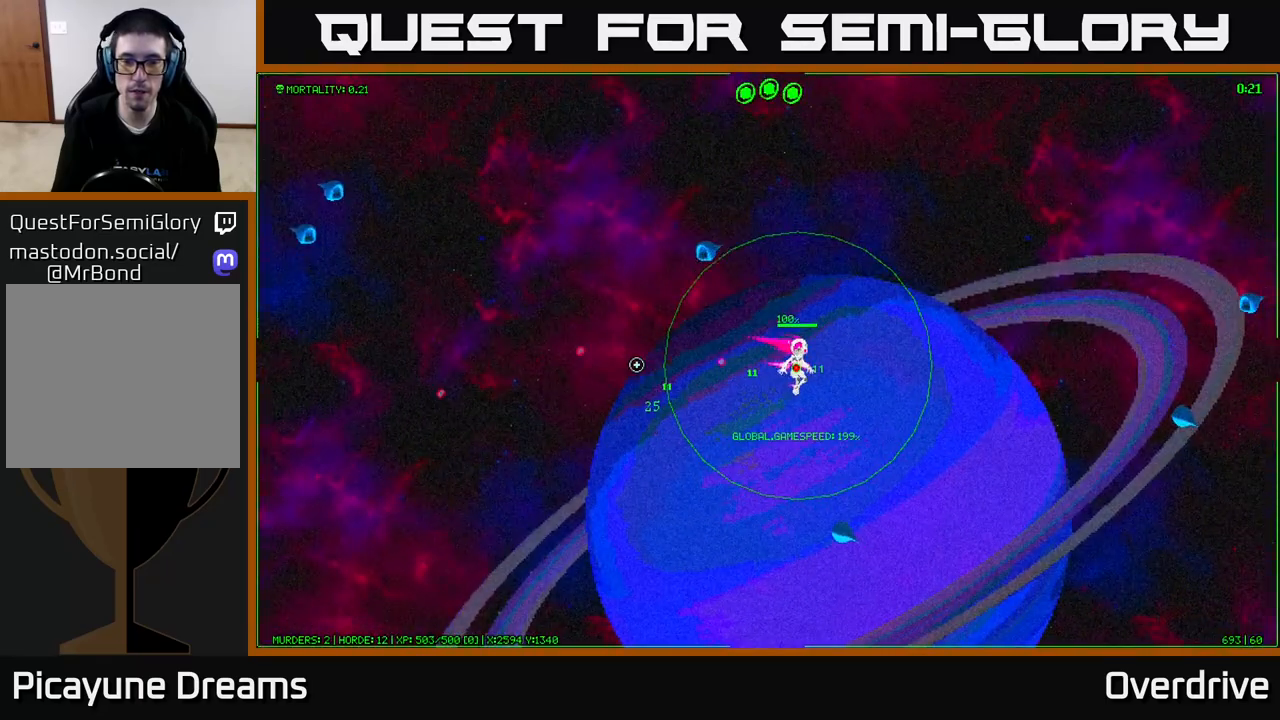
{"buttons": [], "left_stick": "down-right", "right_stick": "down-left", "events": [[167, "left_stick", "right"], [350, "right_stick", "down-left"], [467, "left_stick", "down-right"]]}
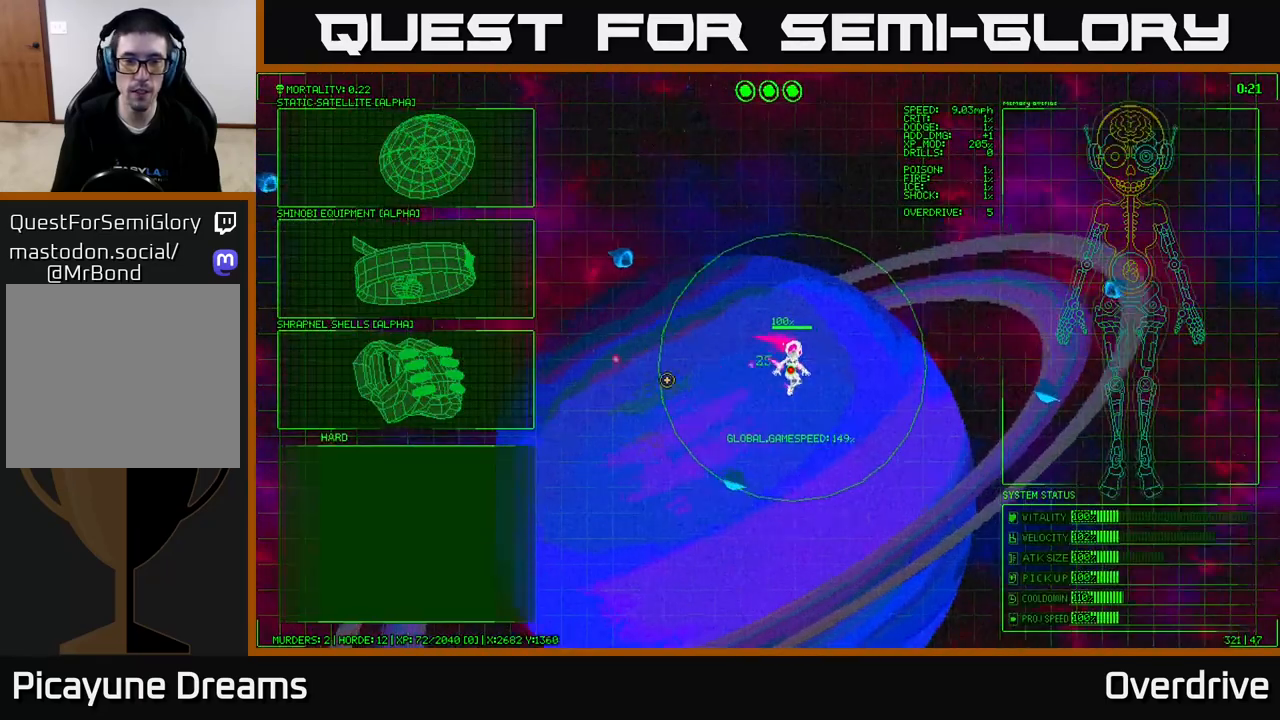
{"buttons": [], "left_stick": "down", "right_stick": "left", "events": [[333, "right_stick", "left"], [500, "left_stick", "down"]]}
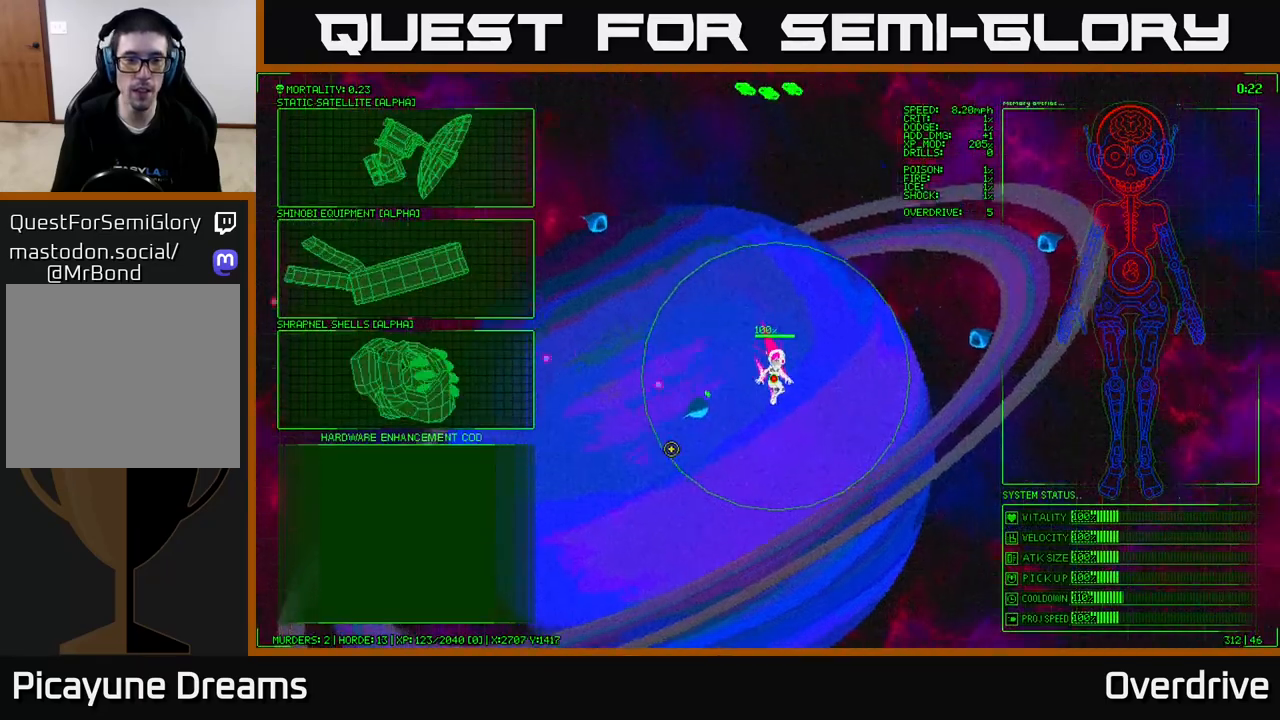
{"buttons": [], "left_stick": "up-left", "right_stick": "center", "events": [[200, "right_stick", "center"], [217, "left_stick", "center"], [433, "left_stick", "up-left"]]}
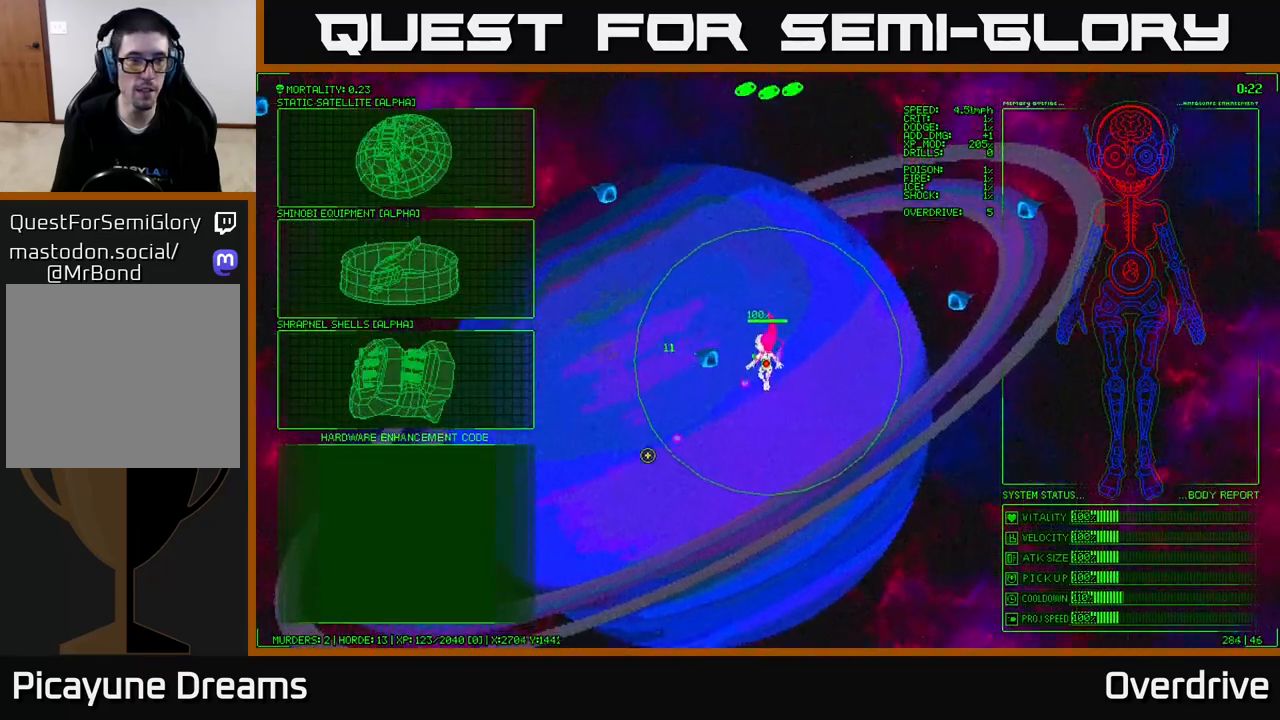
{"buttons": [], "left_stick": "center", "right_stick": "center", "events": [[133, "left_stick", "up"], [283, "left_stick", "up-left"], [467, "left_stick", "center"]]}
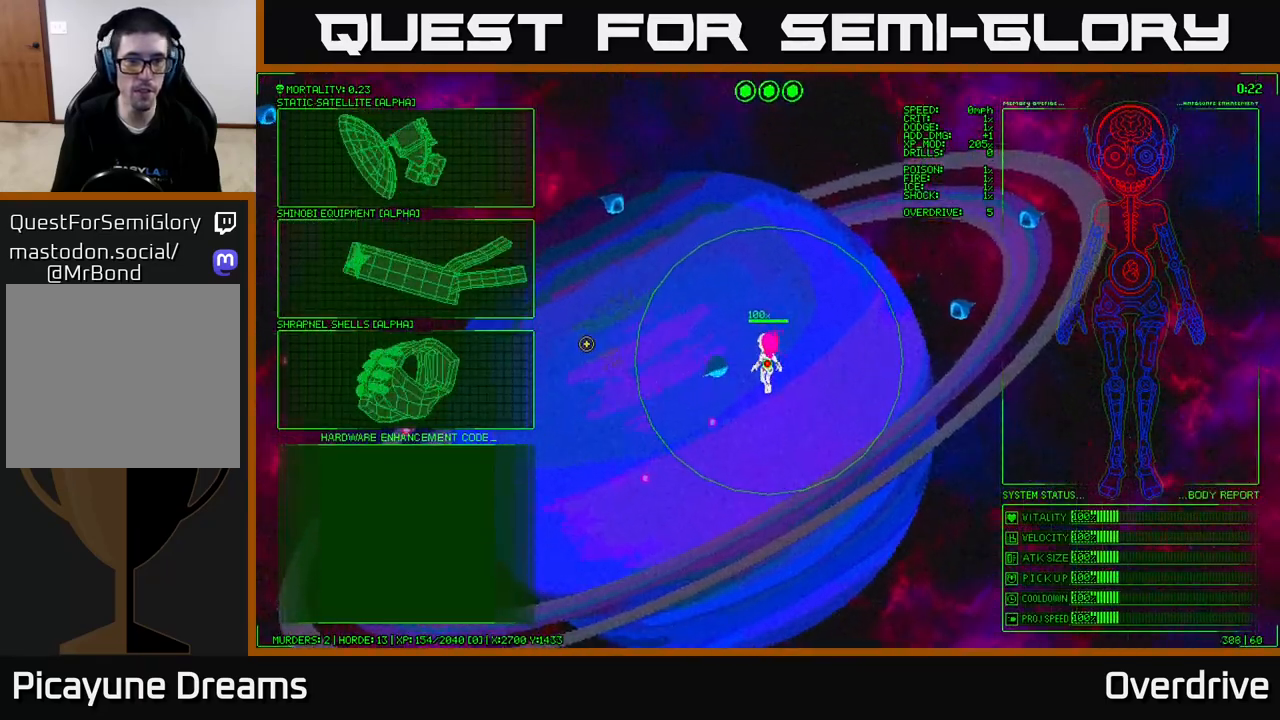
{"buttons": [], "left_stick": "left", "right_stick": "center", "events": [[167, "left_stick", "right"], [300, "left_stick", "left"]]}
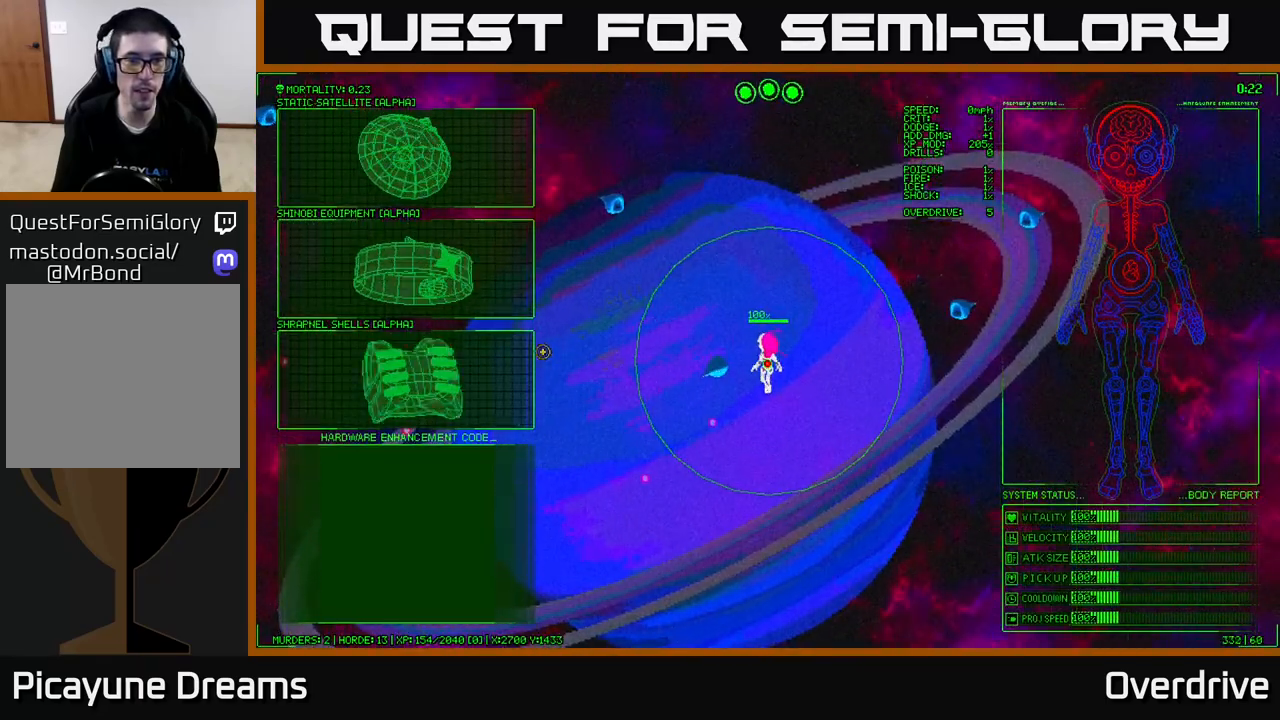
{"buttons": [], "left_stick": "up", "right_stick": "center", "events": [[383, "left_stick", "up-left"], [500, "left_stick", "up"]]}
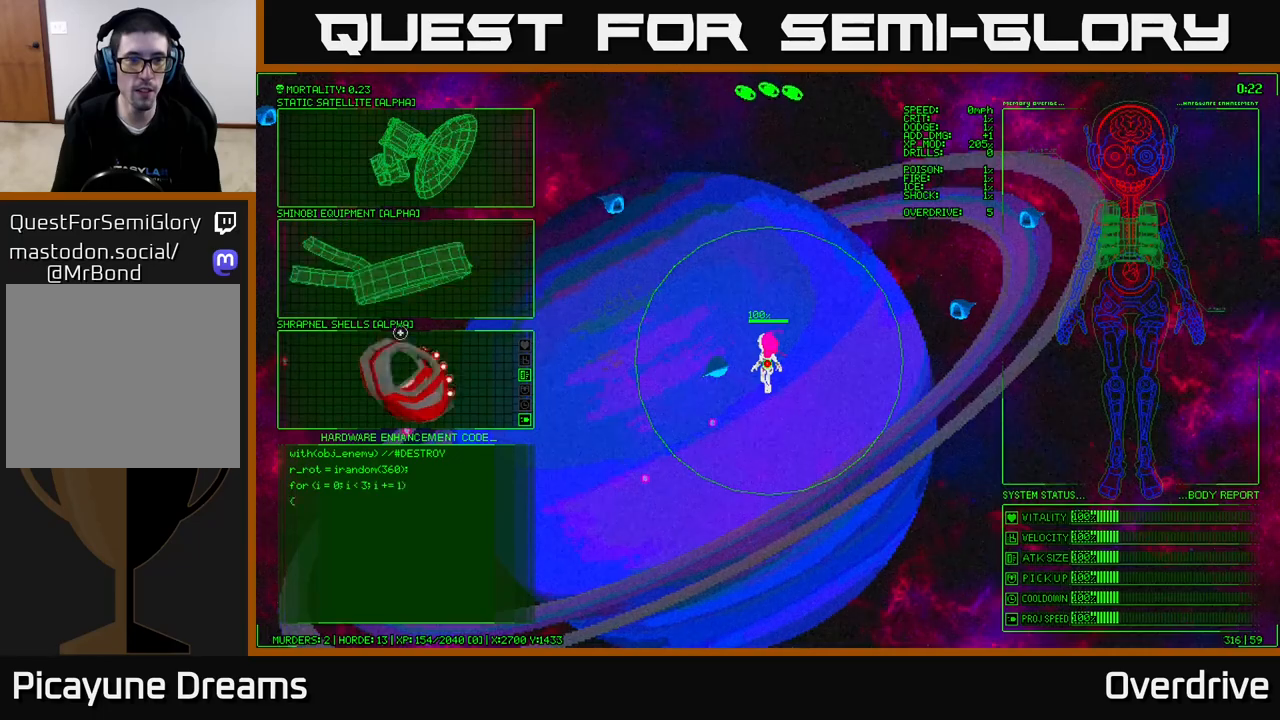
{"buttons": [], "left_stick": "center", "right_stick": "center", "events": [[200, "left_stick", "up-right"], [317, "left_stick", "center"]]}
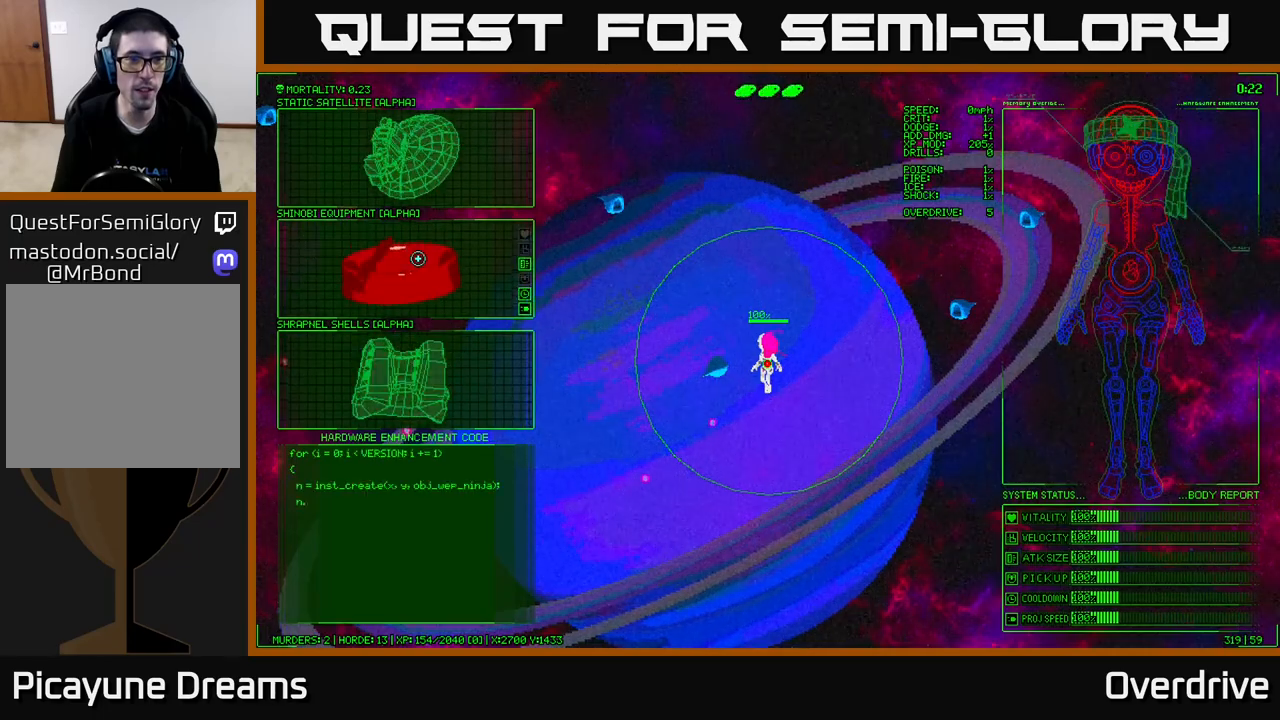
{"buttons": [], "left_stick": "down", "right_stick": "center", "events": [[33, "left_stick", "up"], [383, "left_stick", "down"]]}
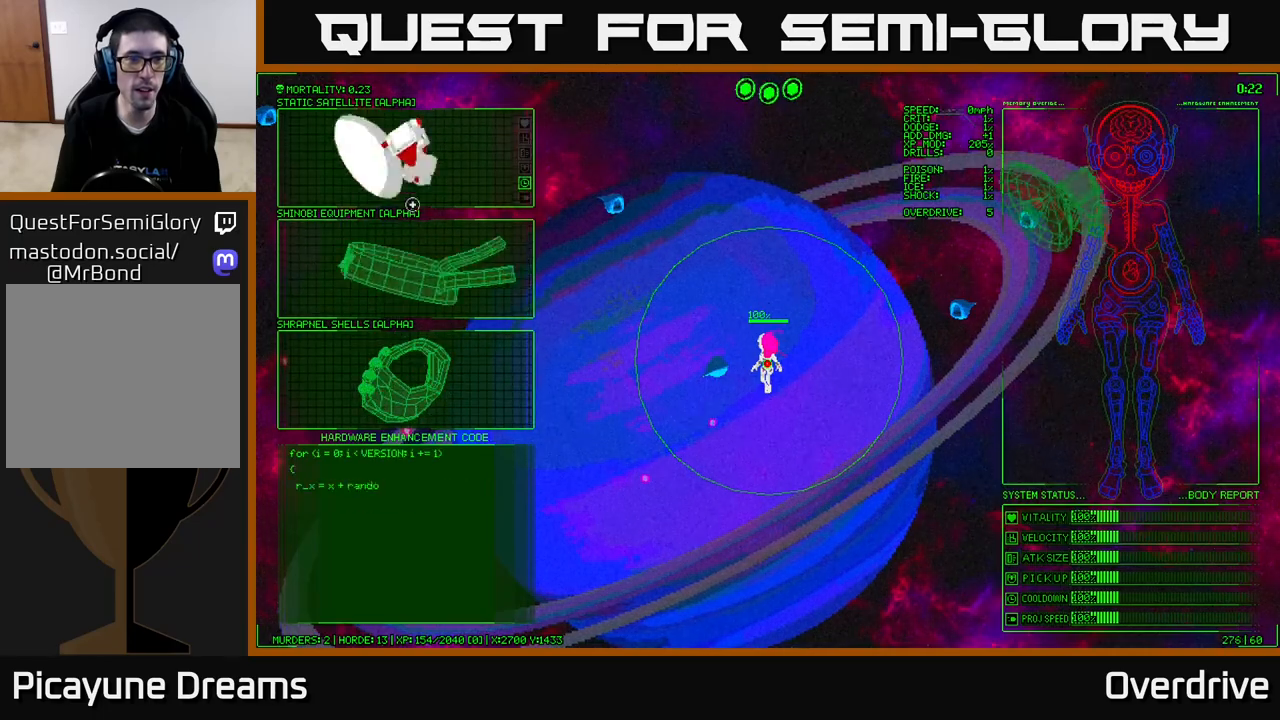
{"buttons": [], "left_stick": "down-right", "right_stick": "up-left", "events": [[167, "left_stick", "center"], [233, "A", "down"], [317, "A", "up"], [433, "left_stick", "down-right"], [483, "right_stick", "up-left"]]}
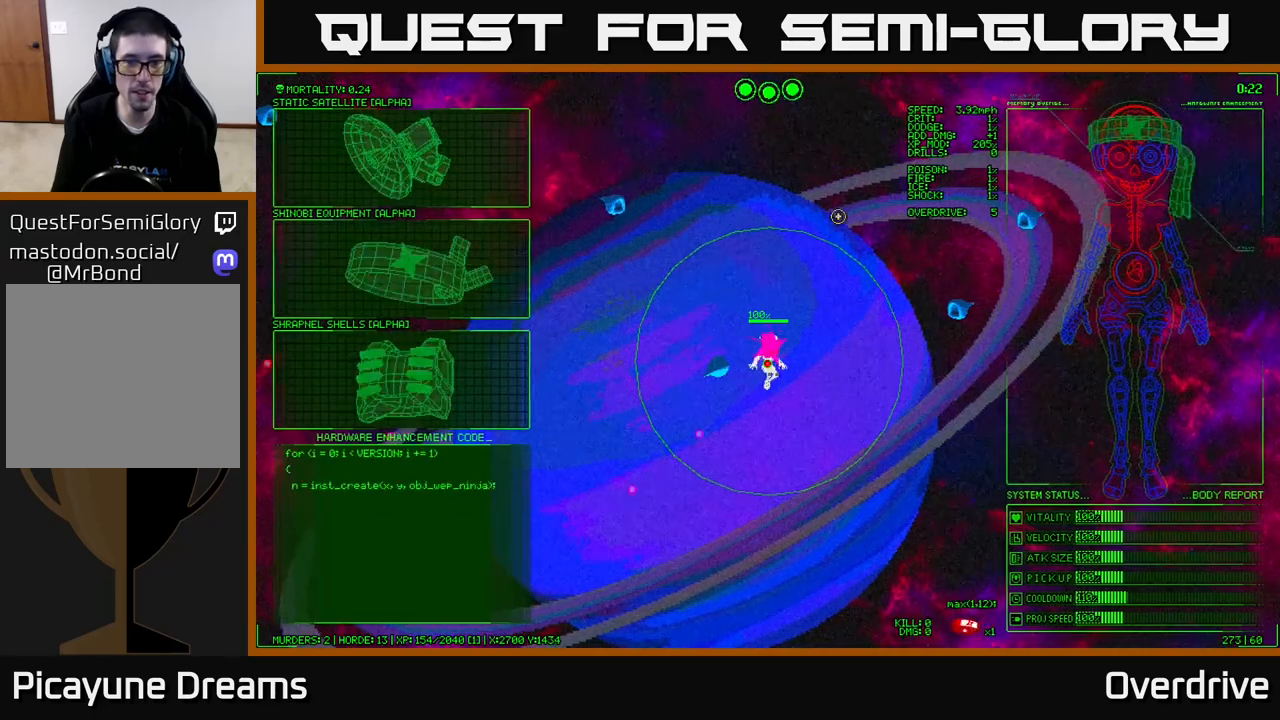
{"buttons": [], "left_stick": "down", "right_stick": "up-left", "events": [[183, "left_stick", "down"]]}
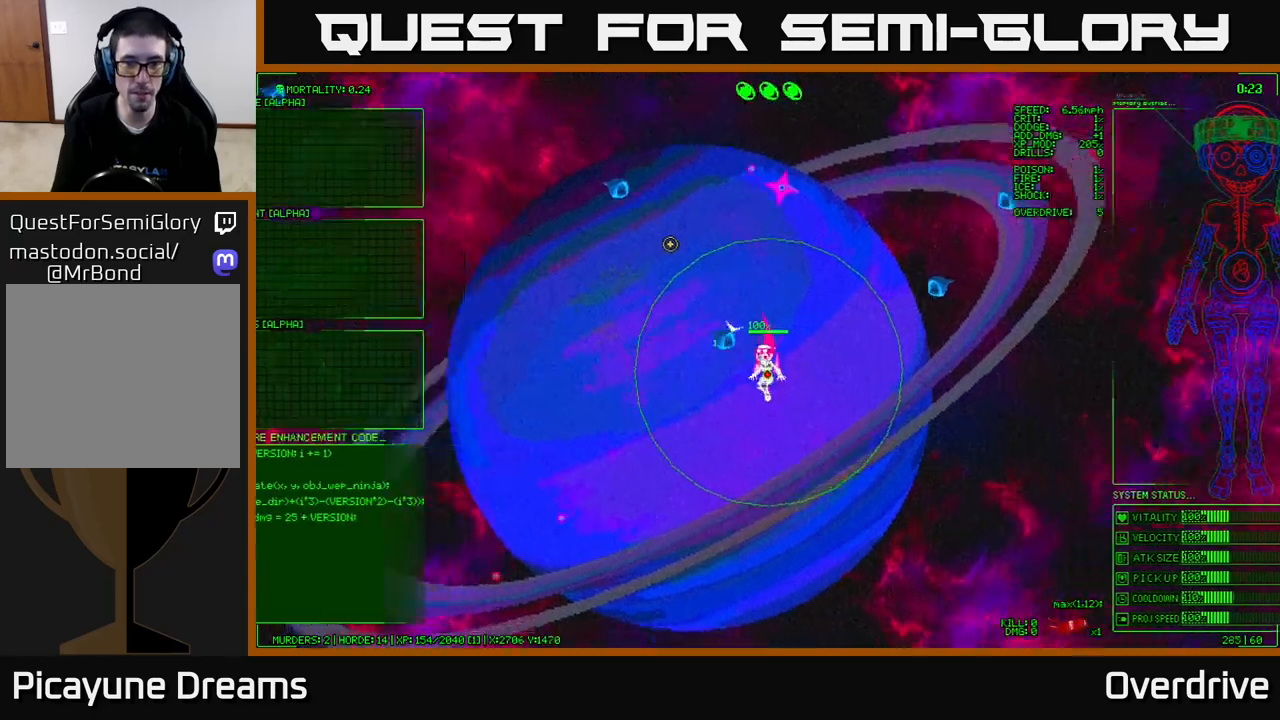
{"buttons": [], "left_stick": "down-right", "right_stick": "up-left", "events": [[133, "left_stick", "center"], [400, "left_stick", "down-right"]]}
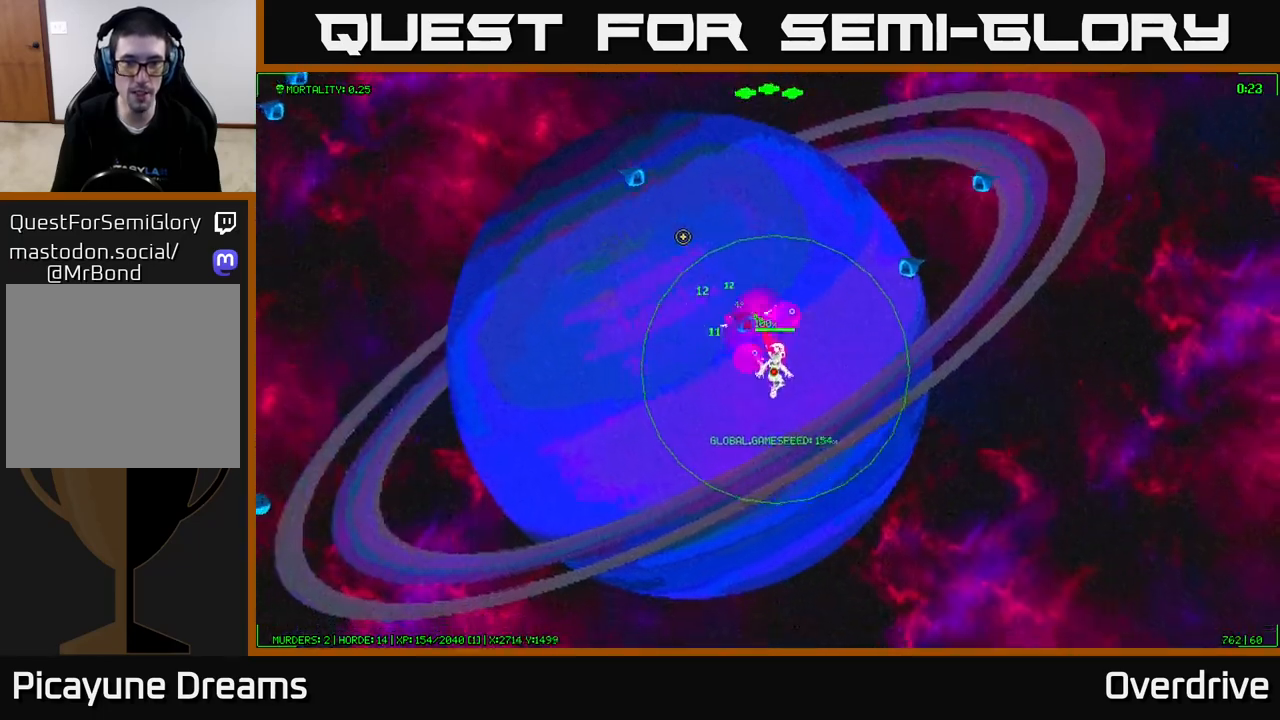
{"buttons": [], "left_stick": "center", "right_stick": "up-left", "events": [[200, "left_stick", "center"]]}
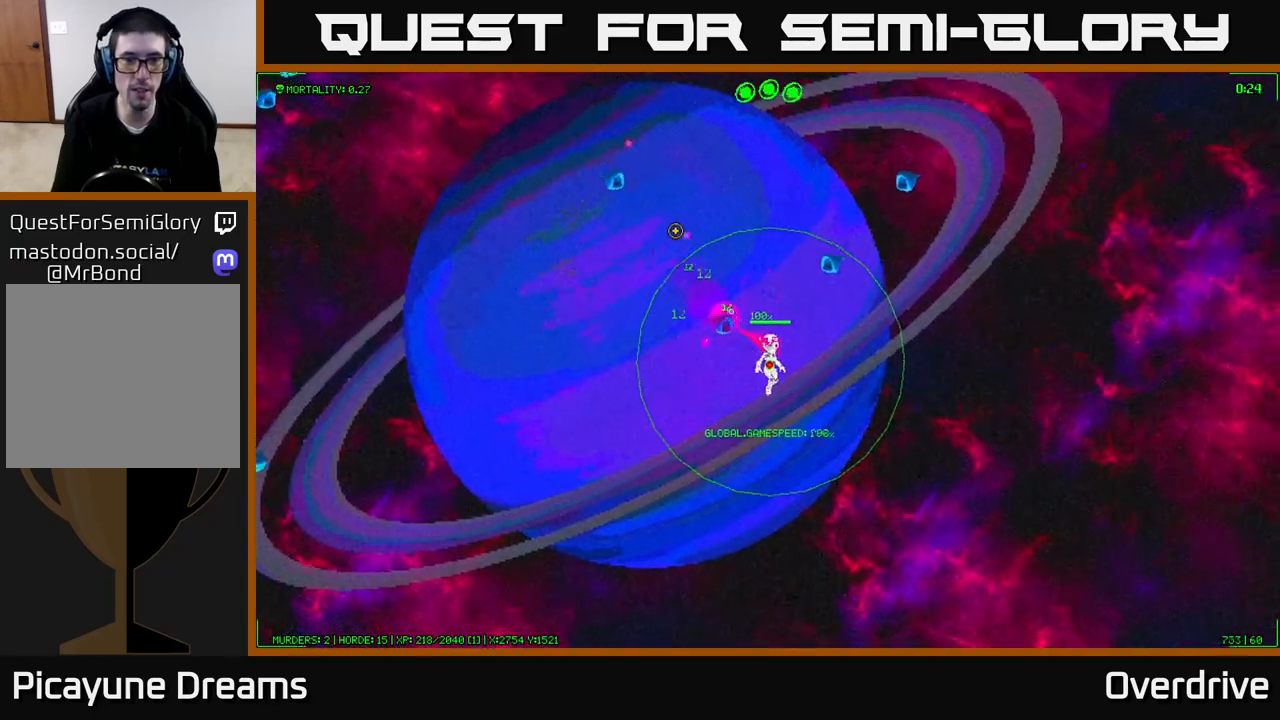
{"buttons": [], "left_stick": "down-right", "right_stick": "up-left", "events": [[67, "left_stick", "down-right"]]}
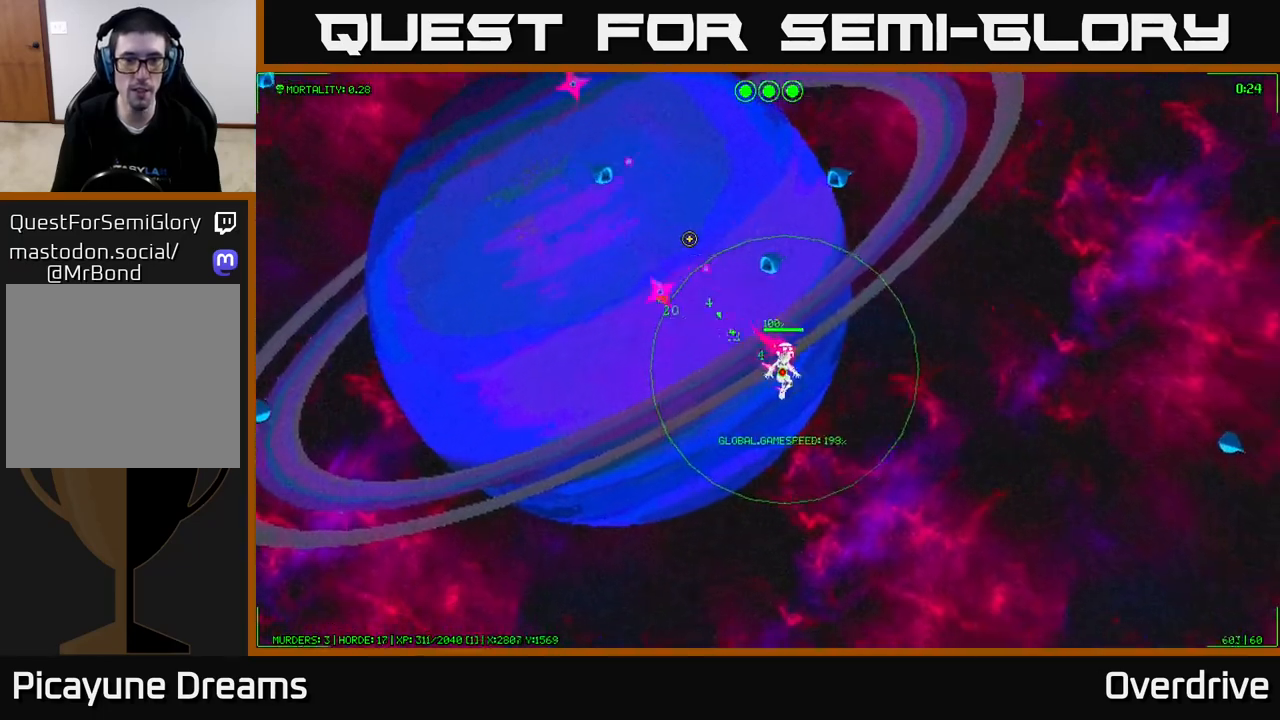
{"buttons": [], "left_stick": "center", "right_stick": "up-left", "events": [[200, "left_stick", "up-right"], [250, "left_stick", "up"], [350, "left_stick", "center"]]}
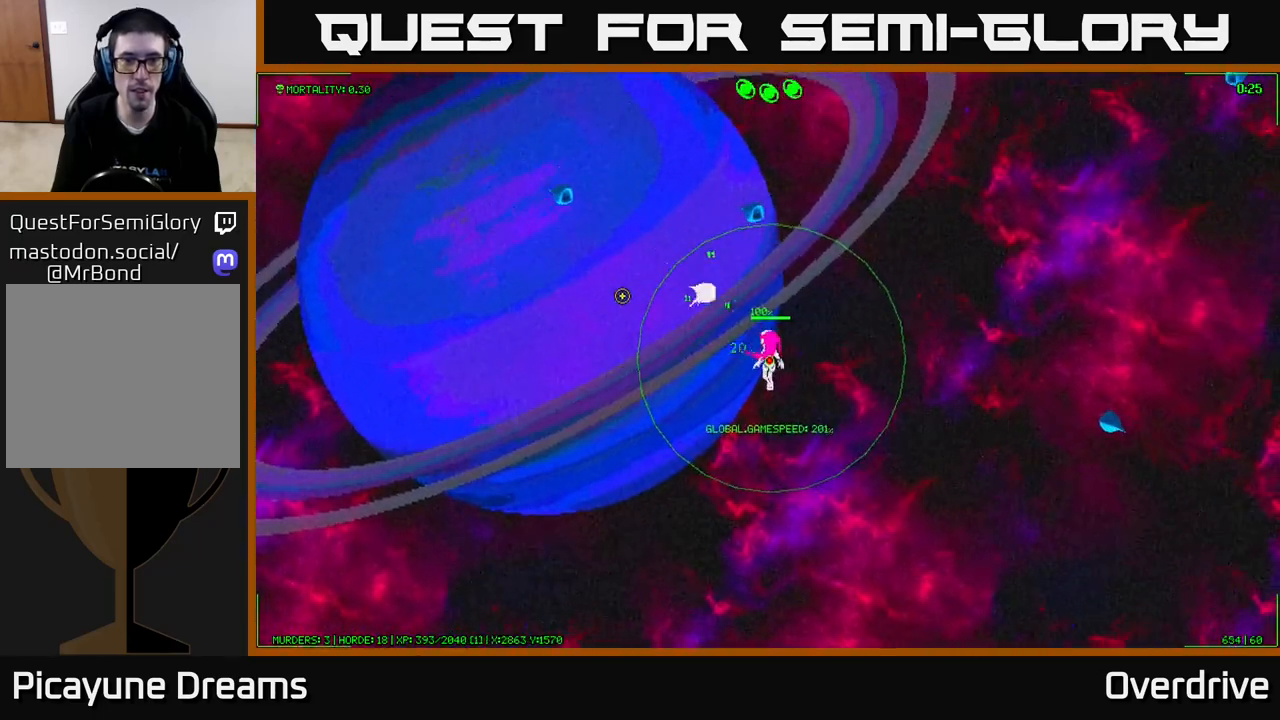
{"buttons": [], "left_stick": "center", "right_stick": "up-left", "events": [[267, "left_stick", "down-right"], [500, "left_stick", "center"]]}
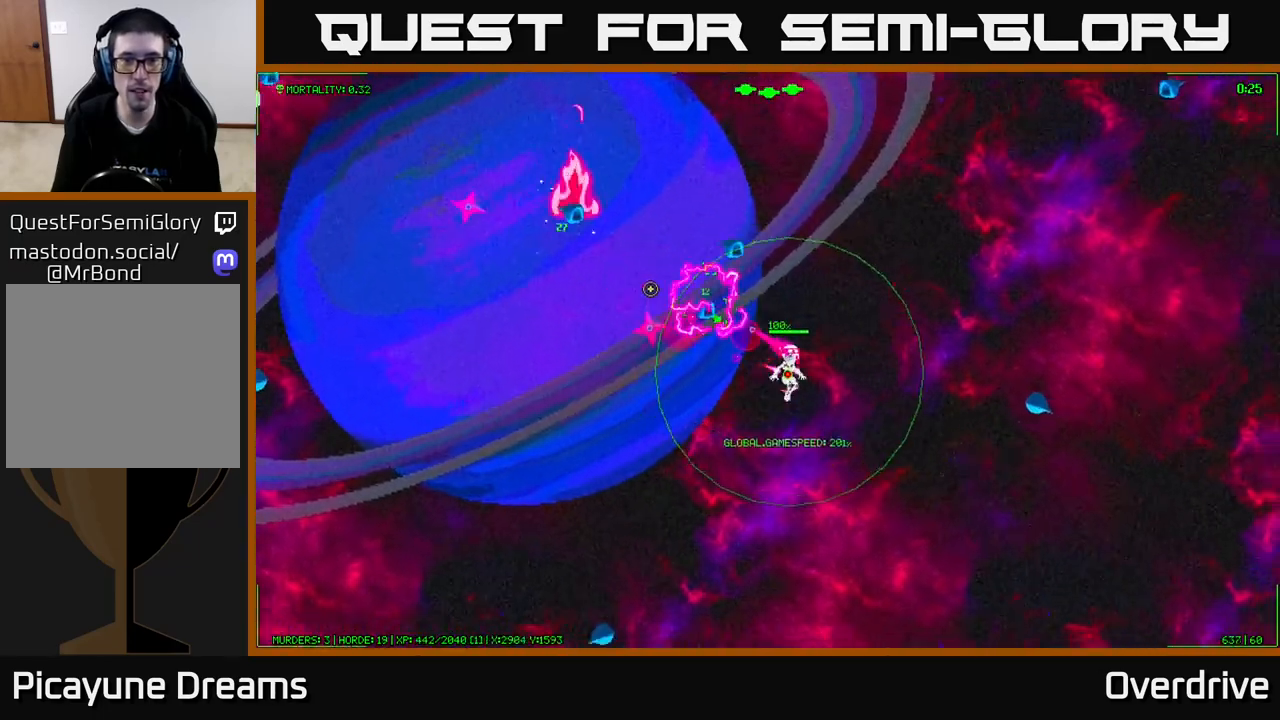
{"buttons": [], "left_stick": "right", "right_stick": "up-left", "events": [[500, "left_stick", "right"]]}
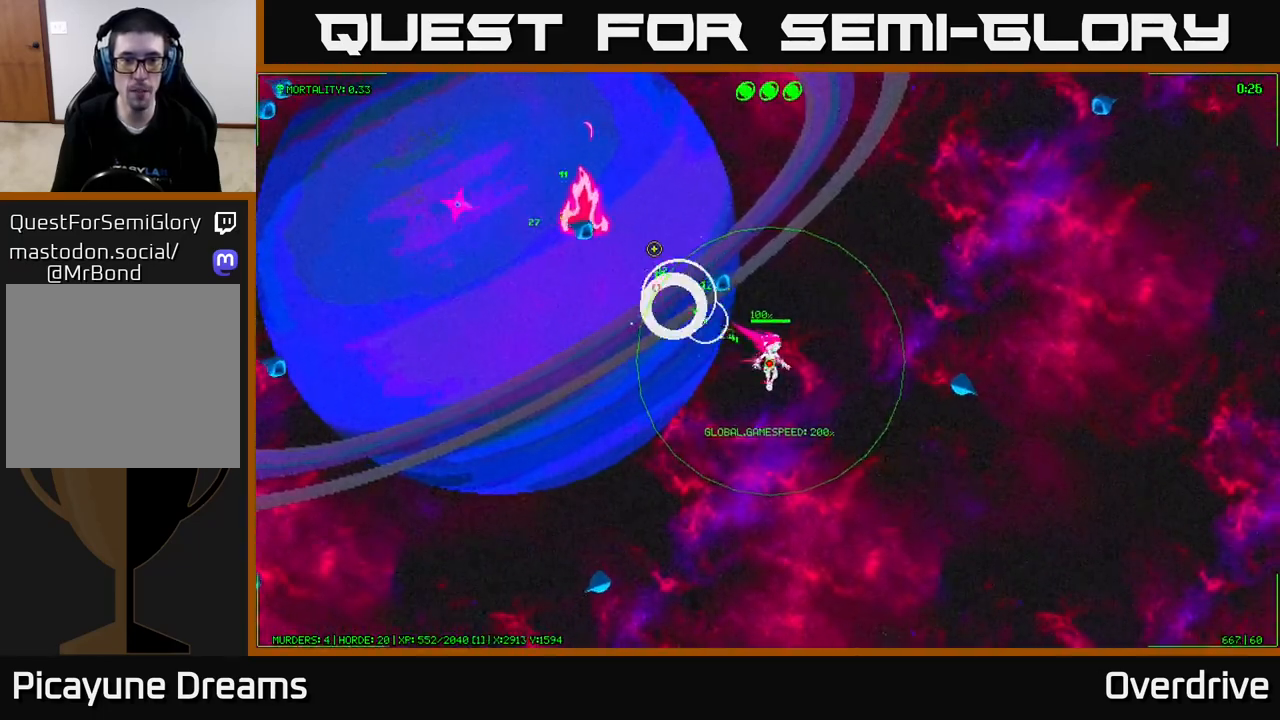
{"buttons": [], "left_stick": "up-right", "right_stick": "left", "events": [[67, "left_stick", "up-right"], [200, "left_stick", "up"], [233, "right_stick", "left"], [317, "left_stick", "center"], [500, "left_stick", "up-right"]]}
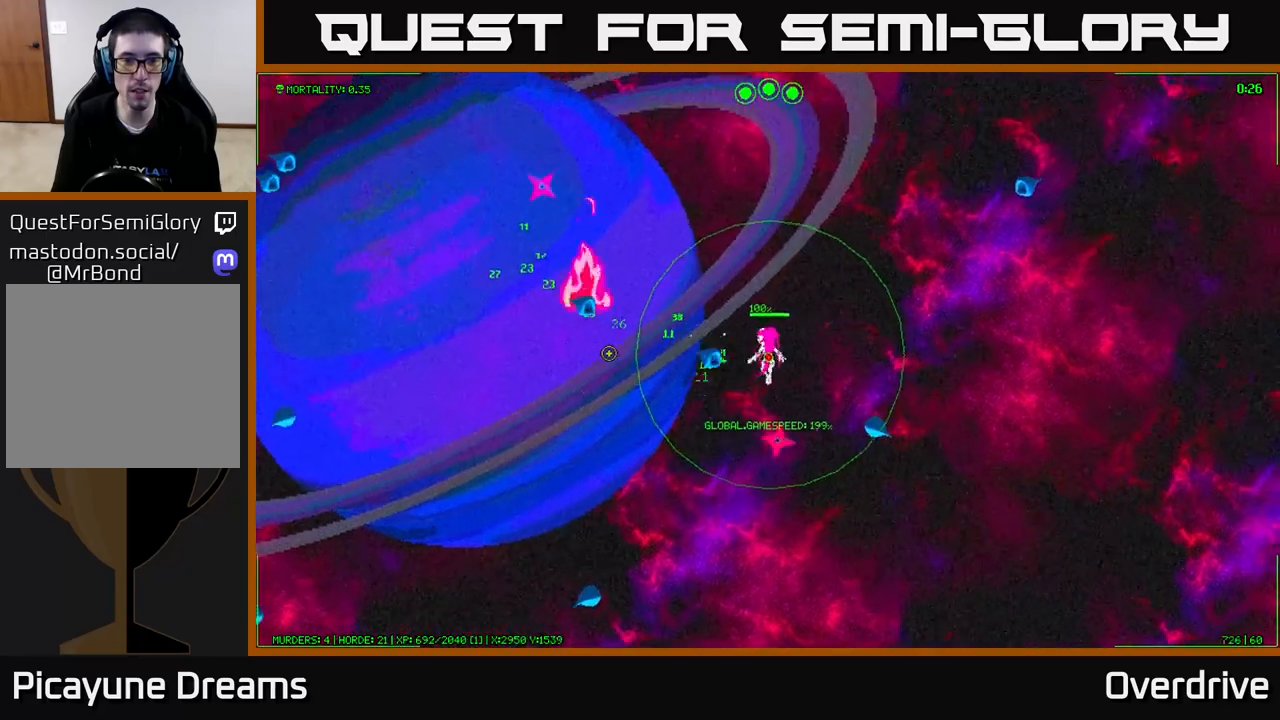
{"buttons": [], "left_stick": "up-left", "right_stick": "down-left", "events": [[150, "right_stick", "down-left"], [333, "left_stick", "up-left"]]}
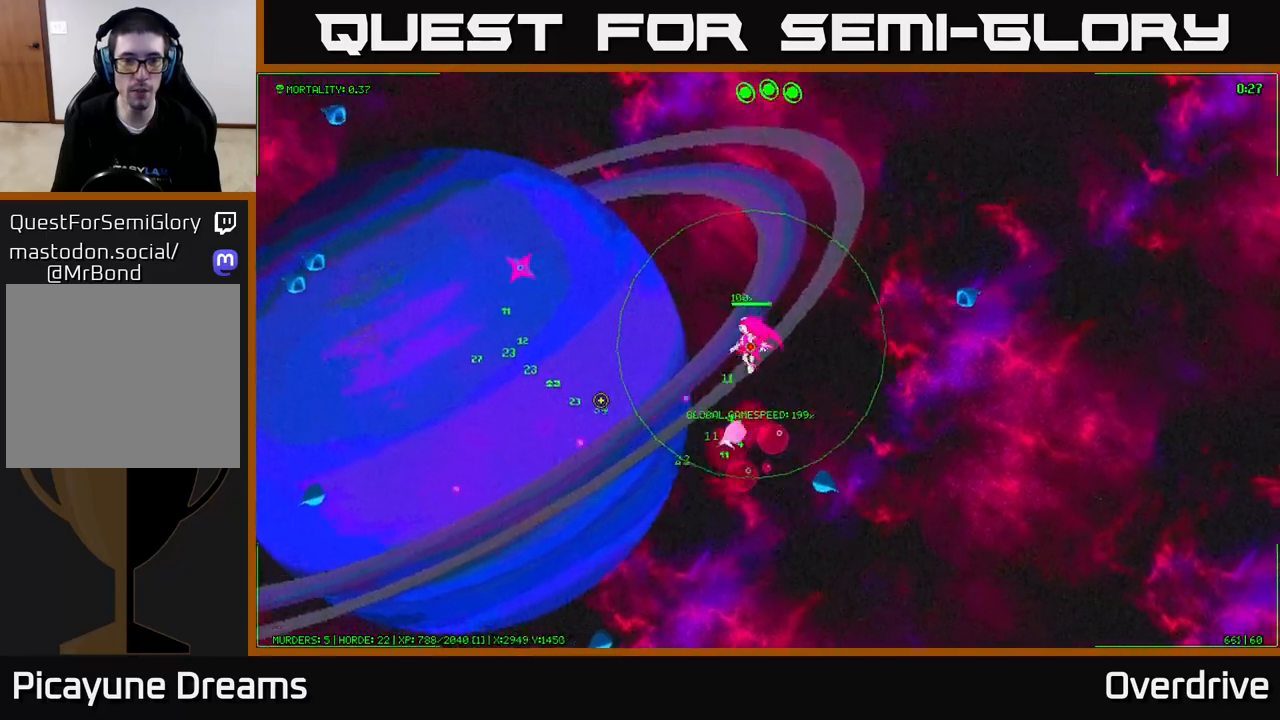
{"buttons": [], "left_stick": "left", "right_stick": "down-right", "events": [[50, "left_stick", "left"], [167, "right_stick", "down-right"]]}
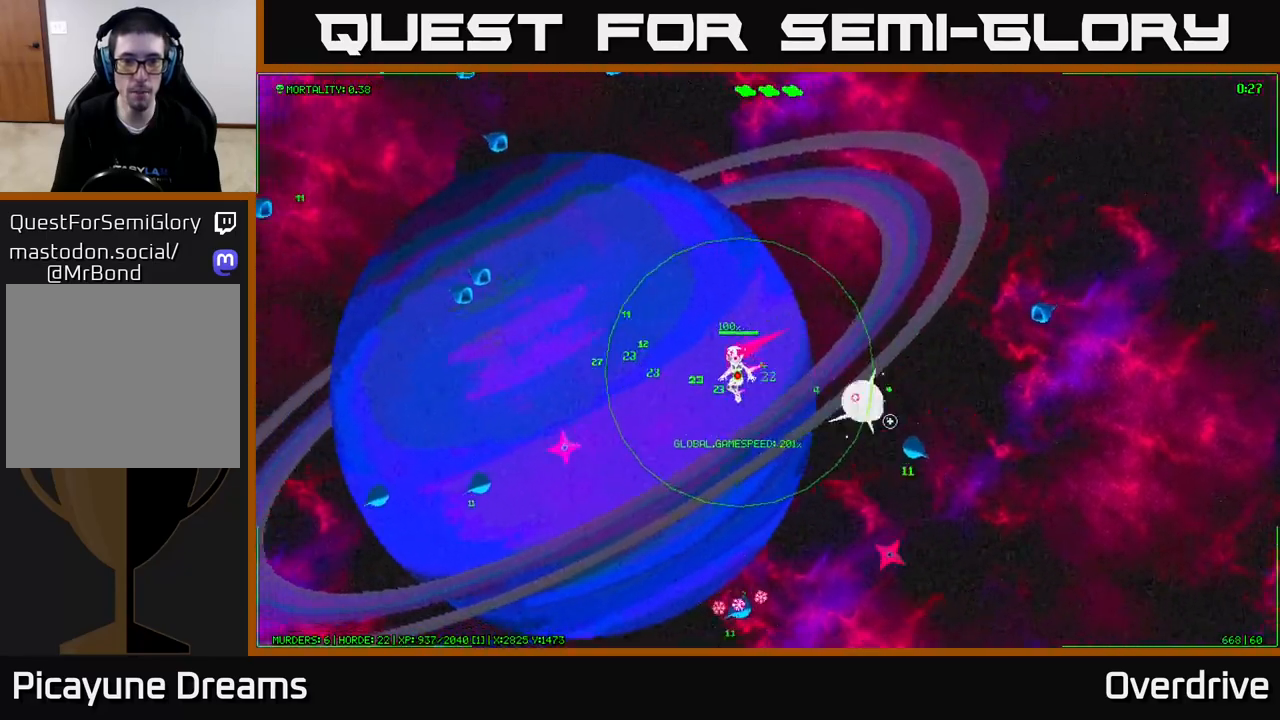
{"buttons": [], "left_stick": "down-left", "right_stick": "down-right", "events": [[333, "left_stick", "down-left"]]}
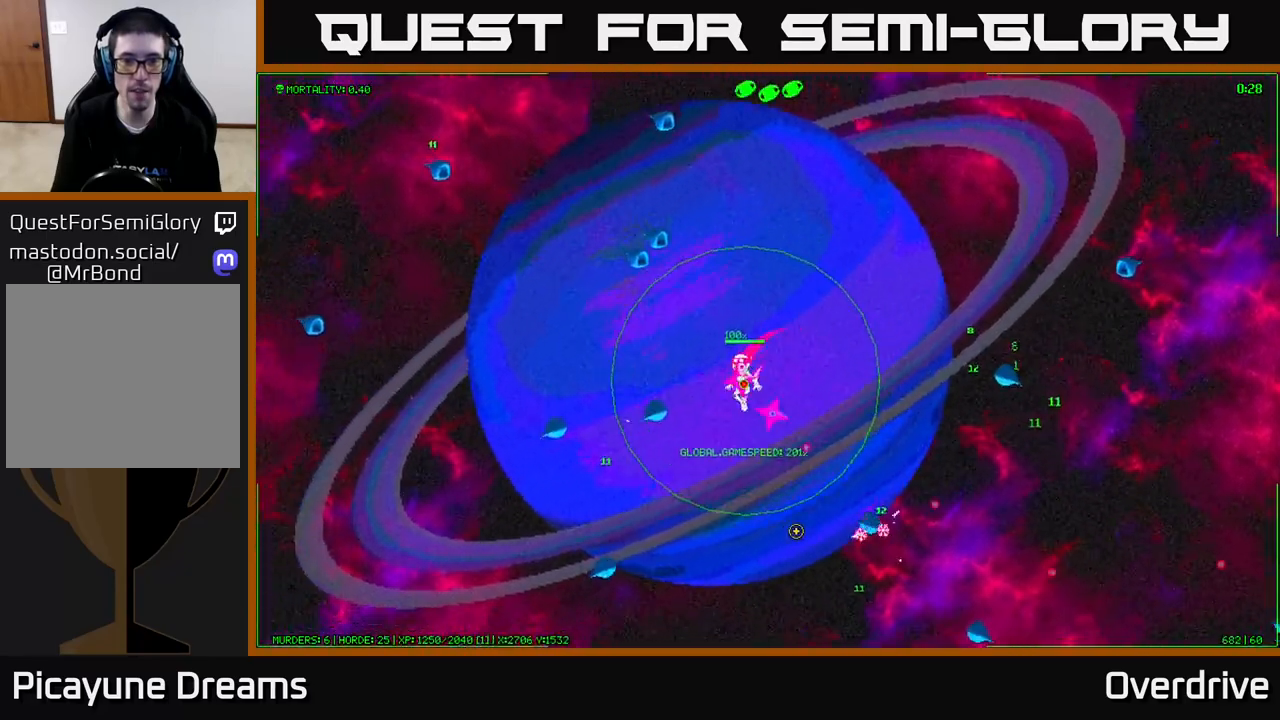
{"buttons": [], "left_stick": "down-right", "right_stick": "right", "events": [[33, "left_stick", "down"], [83, "right_stick", "right"], [200, "left_stick", "down-right"]]}
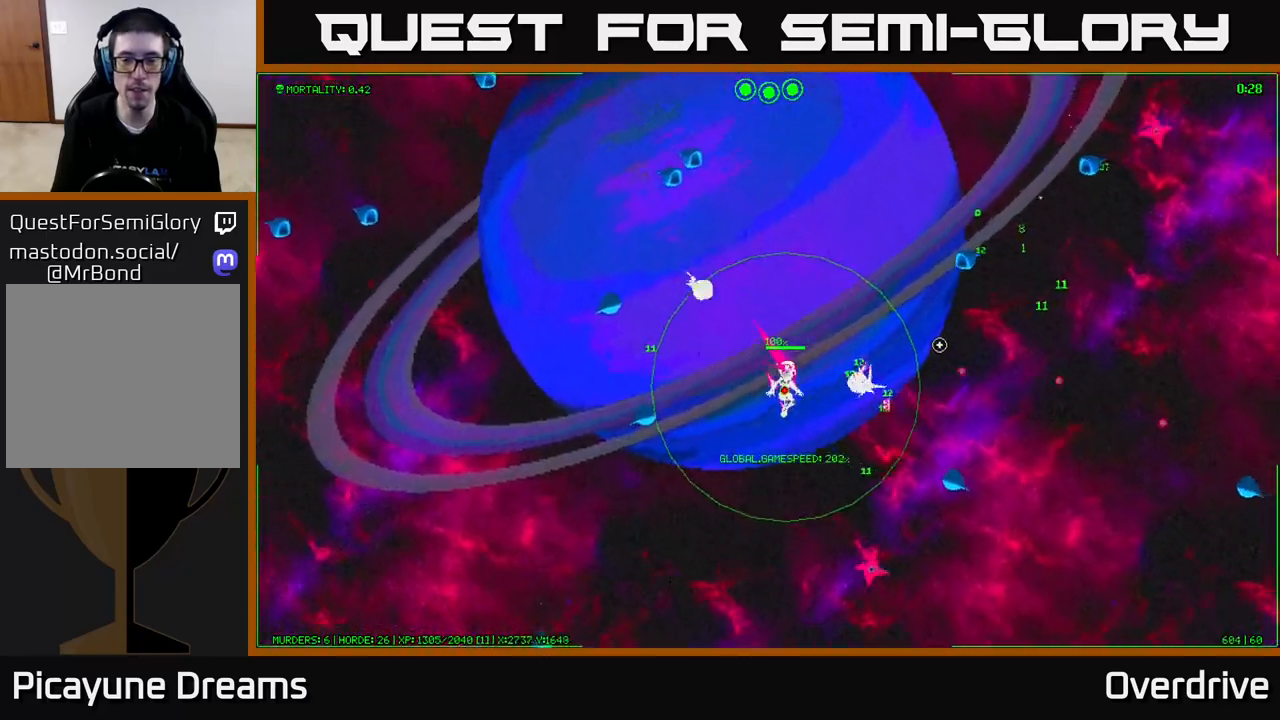
{"buttons": [], "left_stick": "down-right", "right_stick": "up", "events": [[83, "right_stick", "up-right"], [267, "left_stick", "down"], [400, "right_stick", "up"], [417, "left_stick", "down-right"]]}
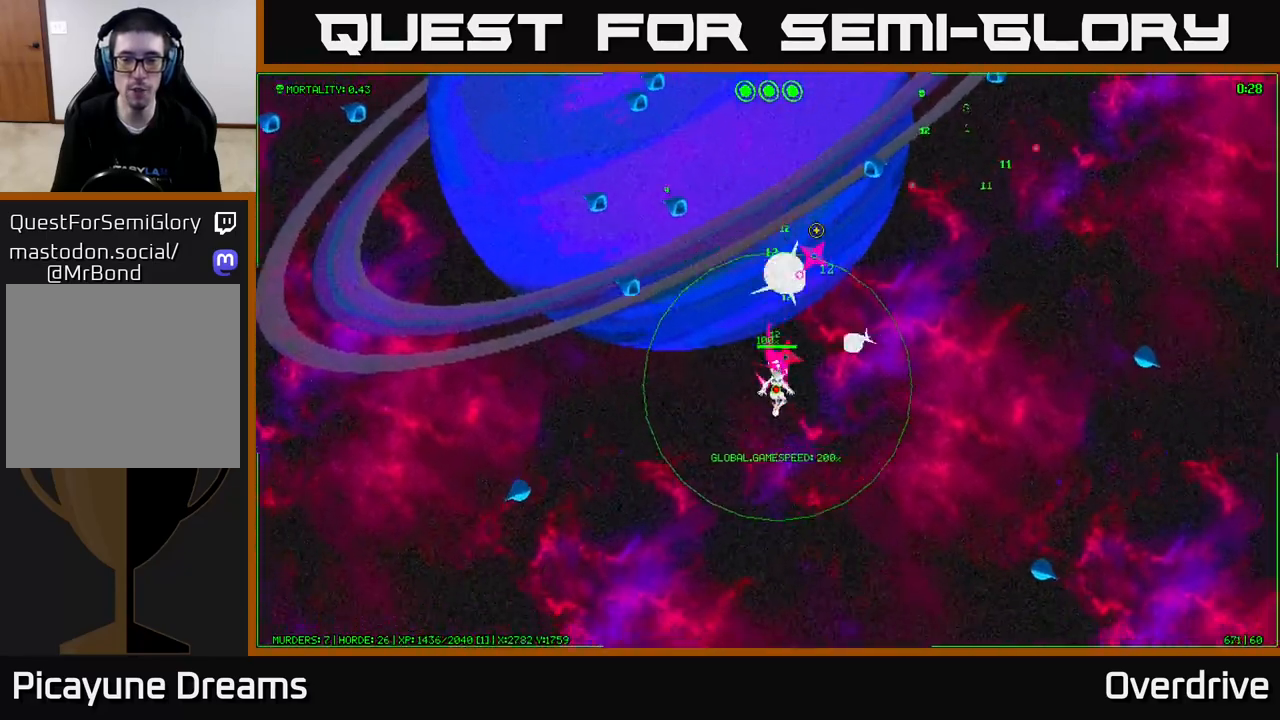
{"buttons": [], "left_stick": "left", "right_stick": "up-left", "events": [[17, "right_stick", "up-right"], [167, "right_stick", "up"], [217, "left_stick", "right"], [367, "right_stick", "up-left"], [383, "left_stick", "down"], [467, "left_stick", "left"]]}
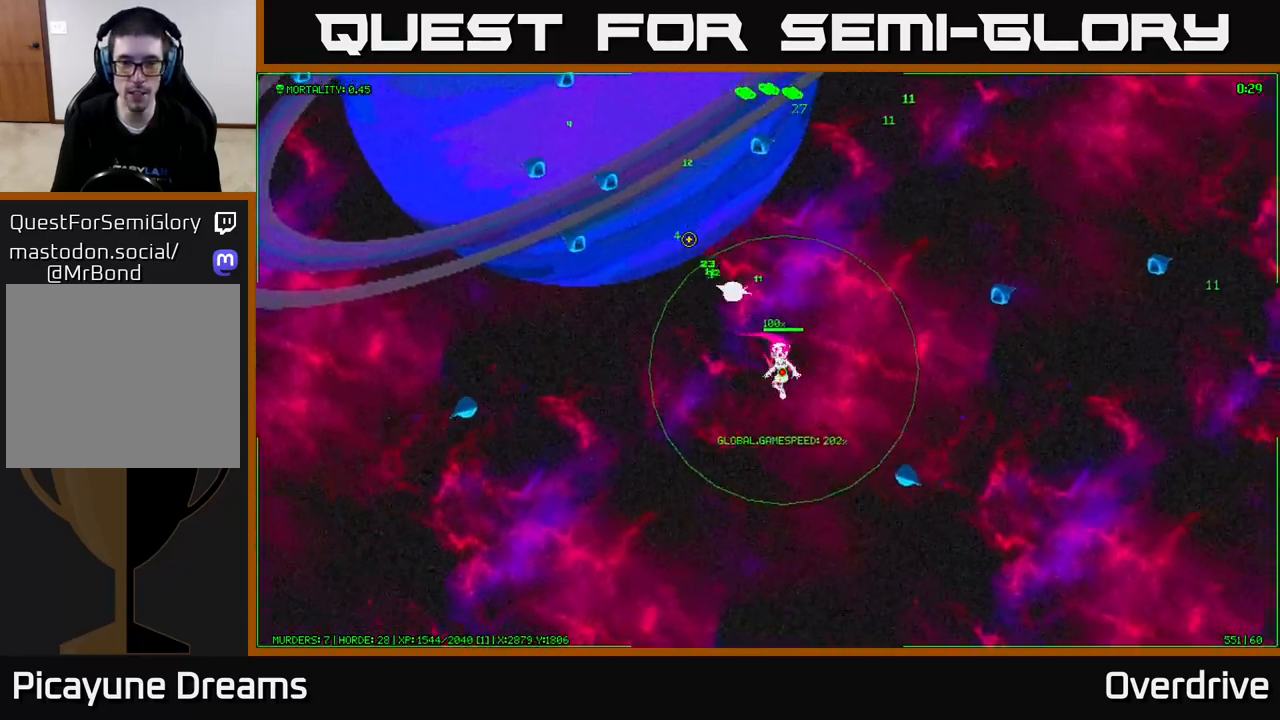
{"buttons": [], "left_stick": "down-right", "right_stick": "up-left", "events": [[33, "left_stick", "up-left"], [167, "left_stick", "center"], [267, "left_stick", "down"], [450, "left_stick", "down-right"]]}